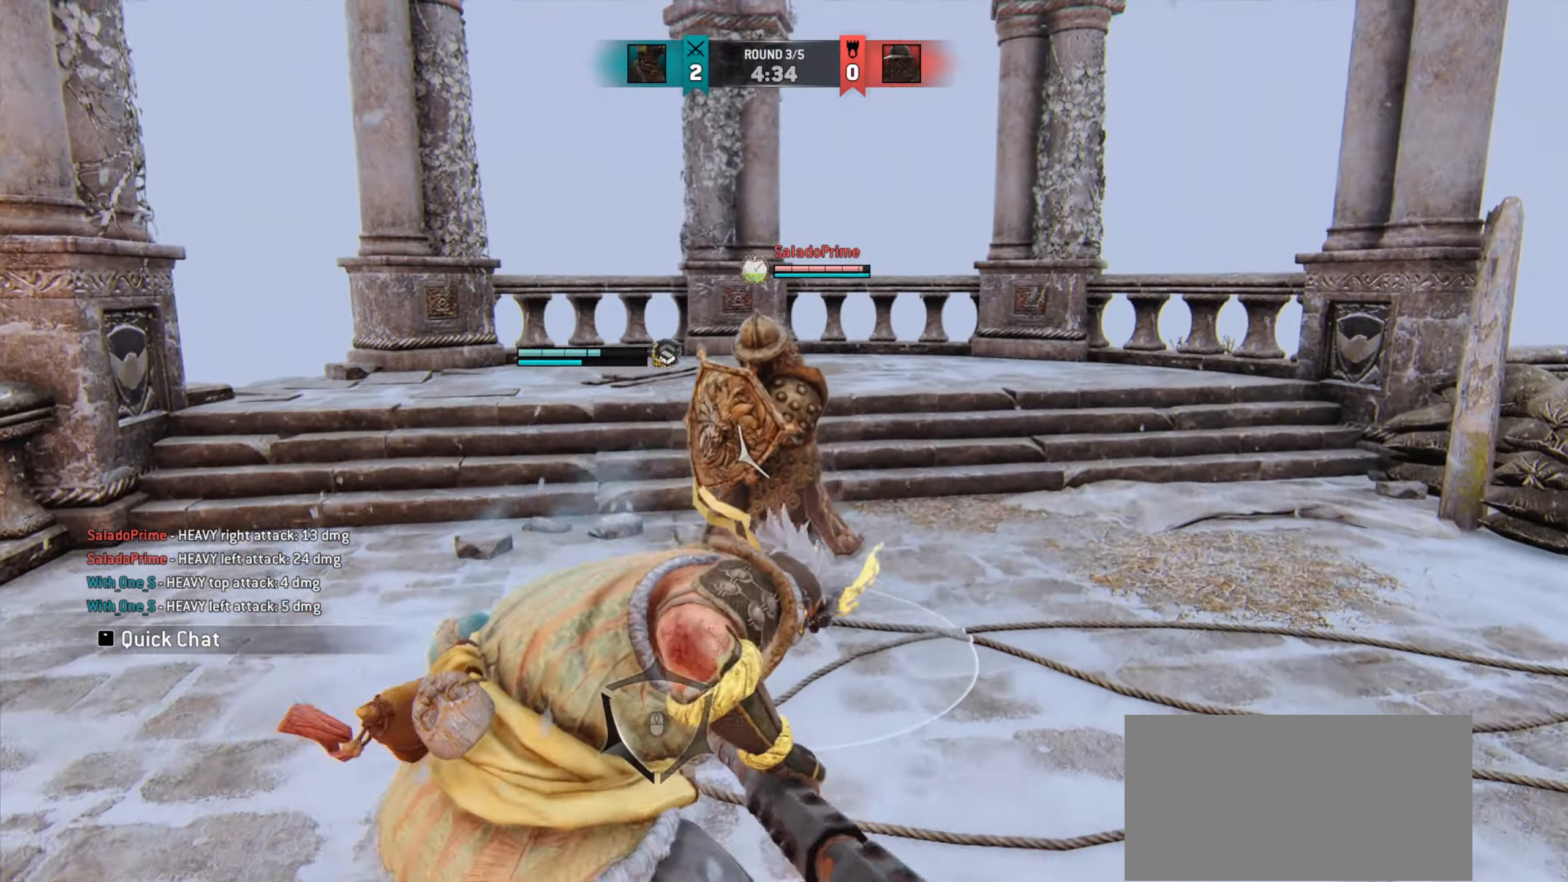
Gameplay with keyboard and mouse; each line is a JSON object with the keys and mouse buttons held at the frame after it. "events" lists presses ("down") and releases ("up") of "a", "ctrl", "d", "e", "q", "s", "shift", "space", "w", "mouse_left", "mouse_right", "mouse_mb4" and "mouse_mb5" between this image and that frame as [ms after this image, input, new state], when the widget could be followed in between. "mouse_left", "mouse_right", "mouse_mb4", "mouse_mb5" = the "left", "right", "mb4", "mb5" buttons of the "mouse" list. No other keys are recorded. Mouse movement is not recorded. Not read: mouse_wheel.
{"keys": ["space"], "mouse": [], "events": [[134, "w", "up"], [217, "mouse_right", "down"], [284, "mouse_right", "up"]]}
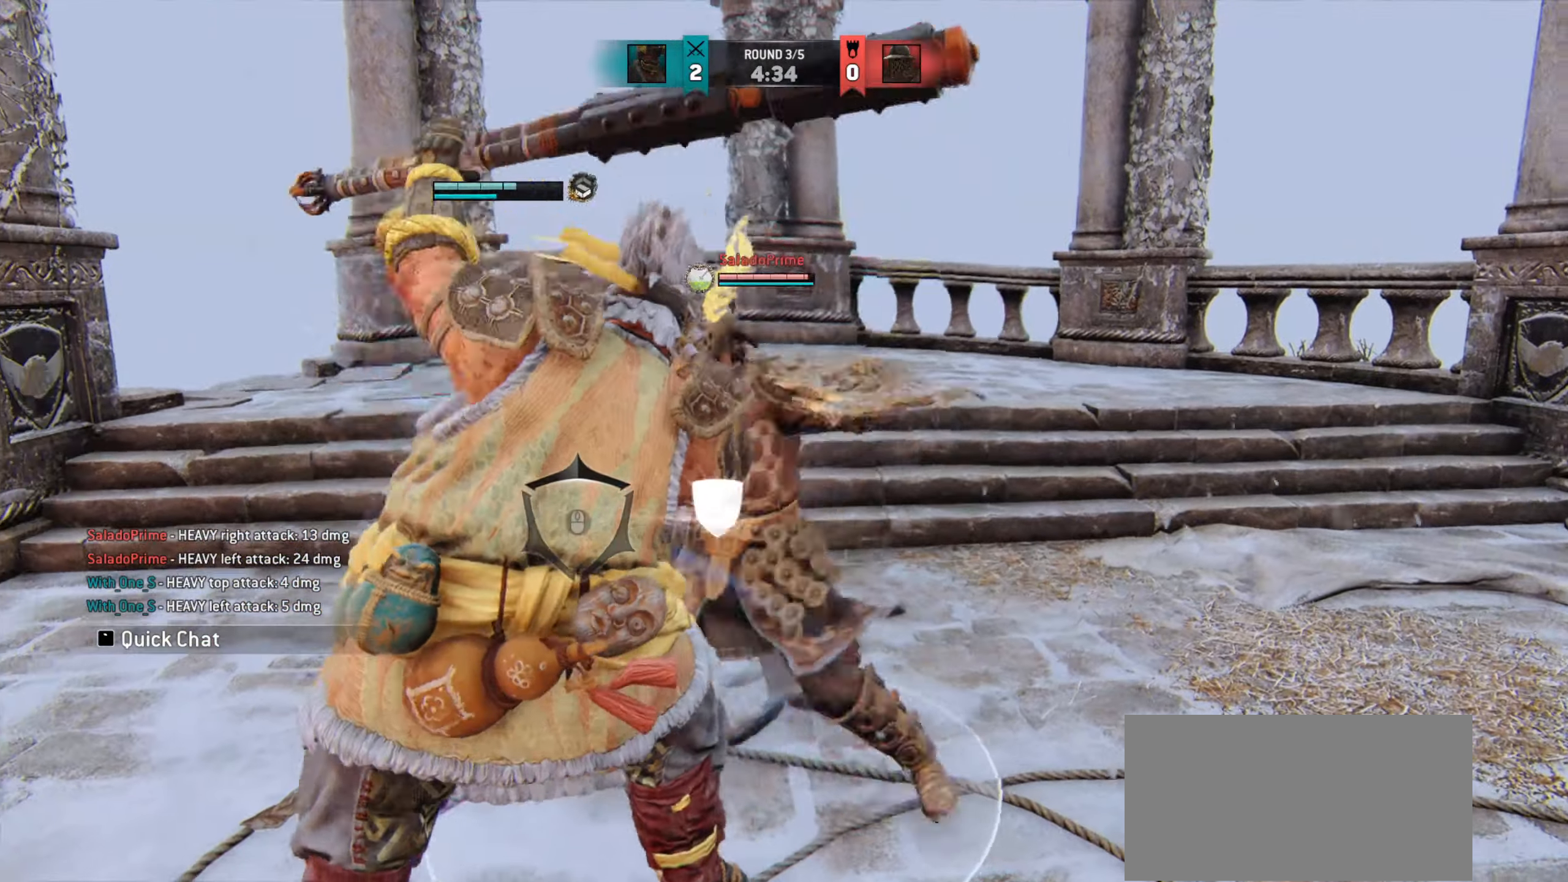
{"keys": ["d", "space"], "mouse": [], "events": [[434, "d", "down"]]}
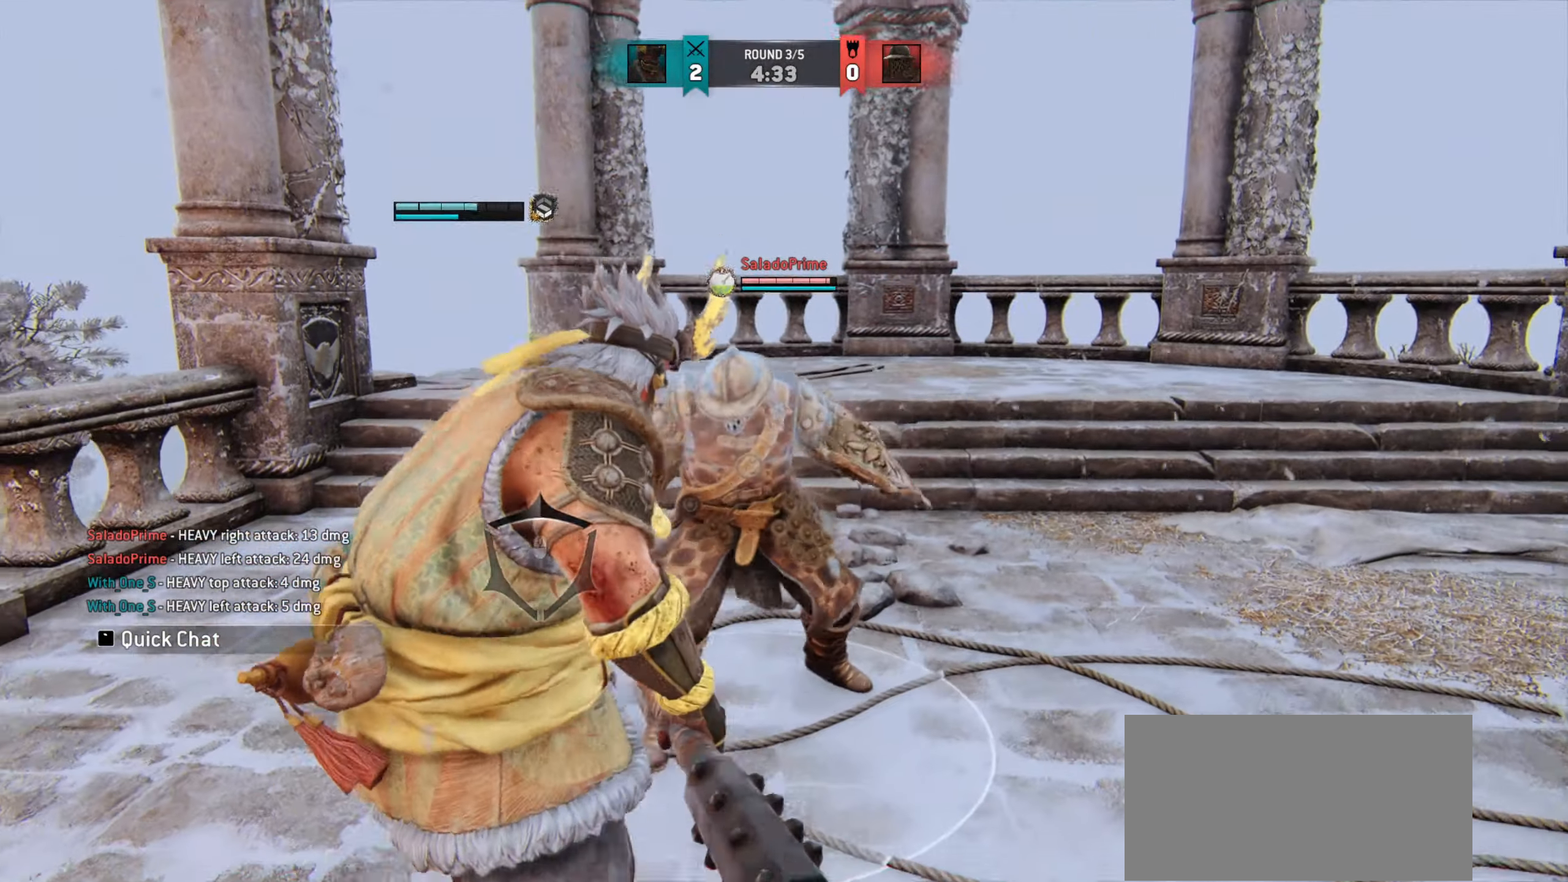
{"keys": ["d", "space"], "mouse": [], "events": []}
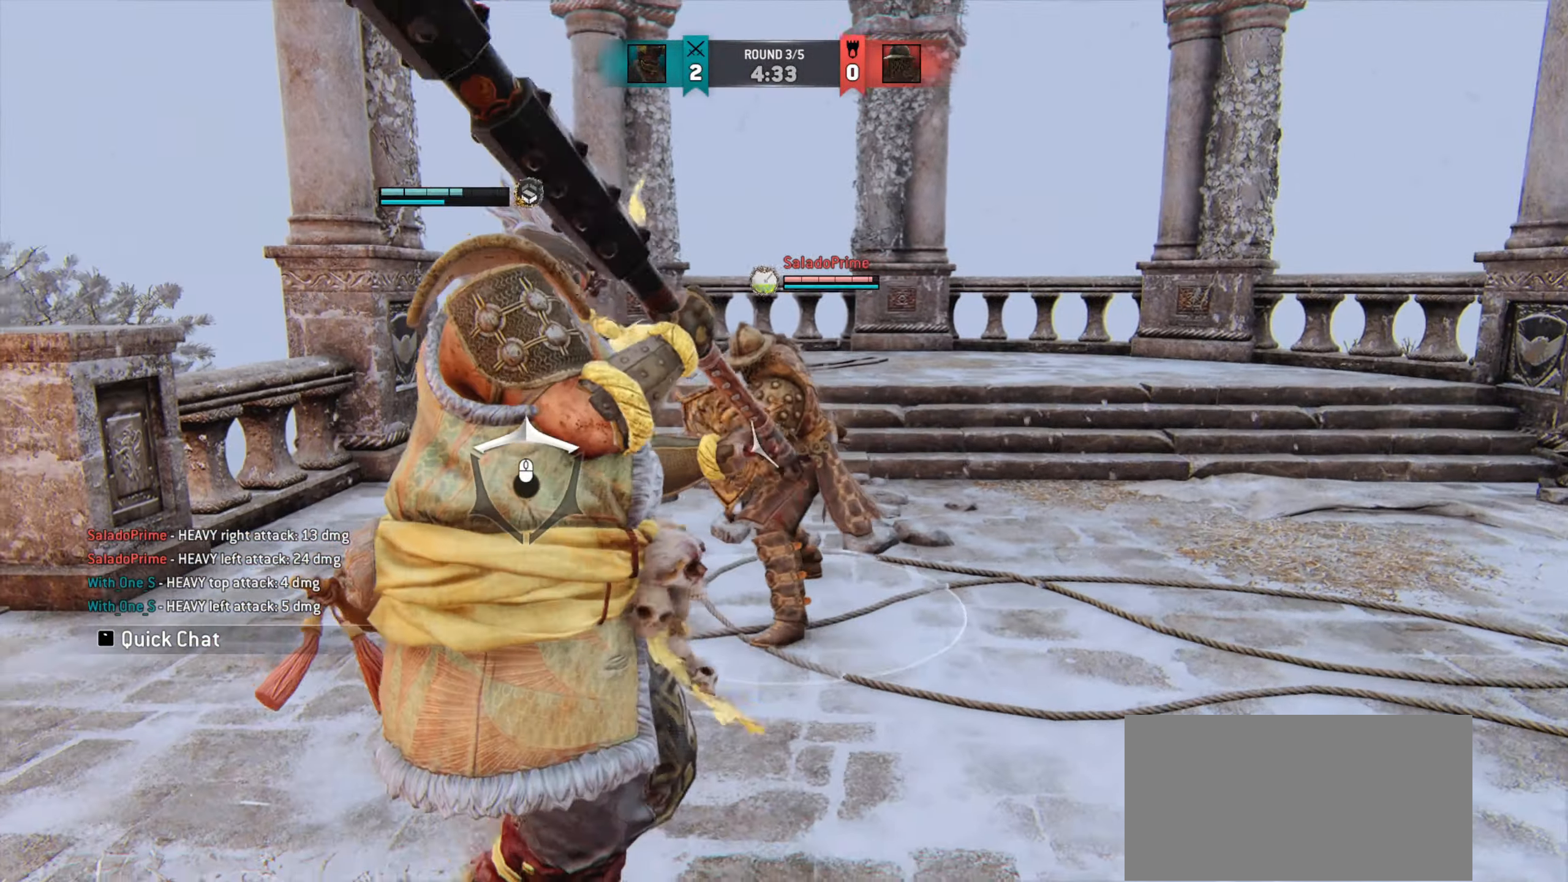
{"keys": ["space"], "mouse": [], "events": [[283, "mouse_left", "down"], [400, "mouse_left", "up"], [417, "d", "up"]]}
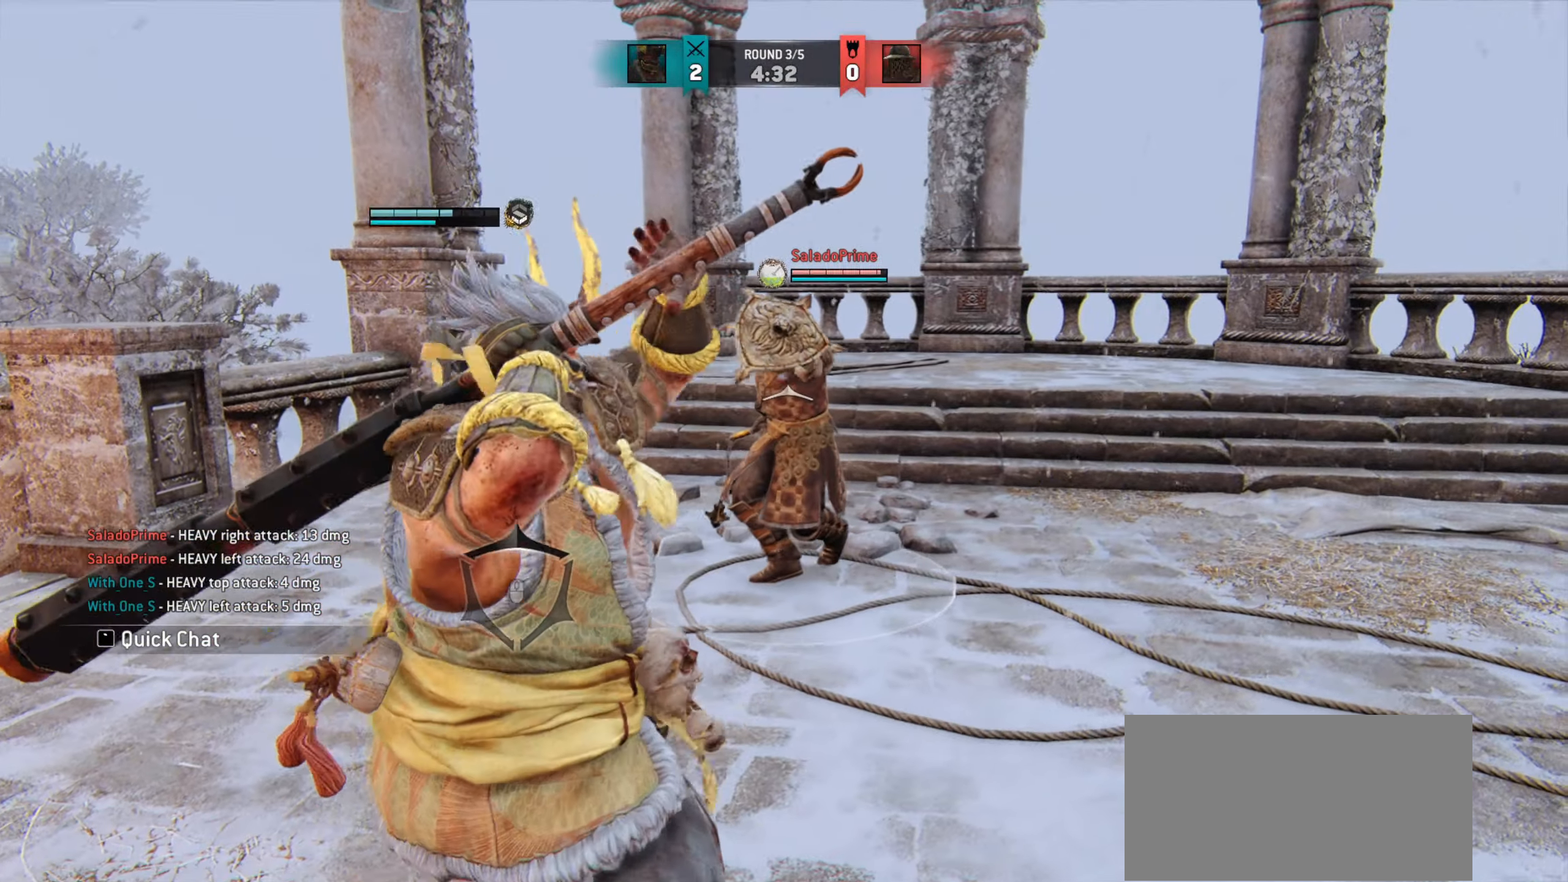
{"keys": ["space"], "mouse": [], "events": []}
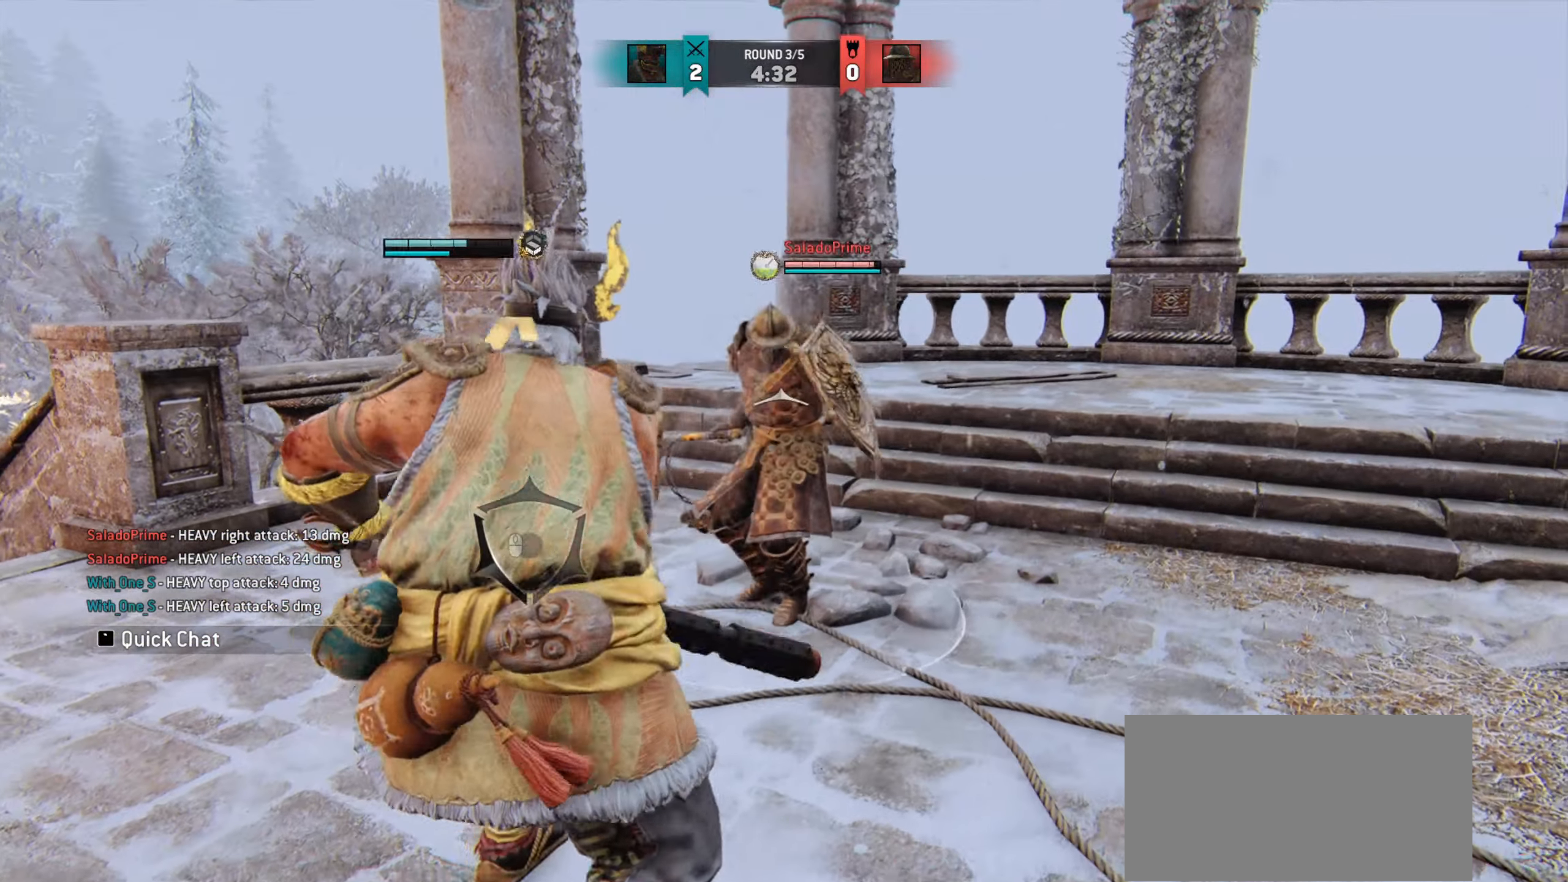
{"keys": ["space"], "mouse": [], "events": [[50, "mouse_right", "down"], [167, "mouse_right", "up"]]}
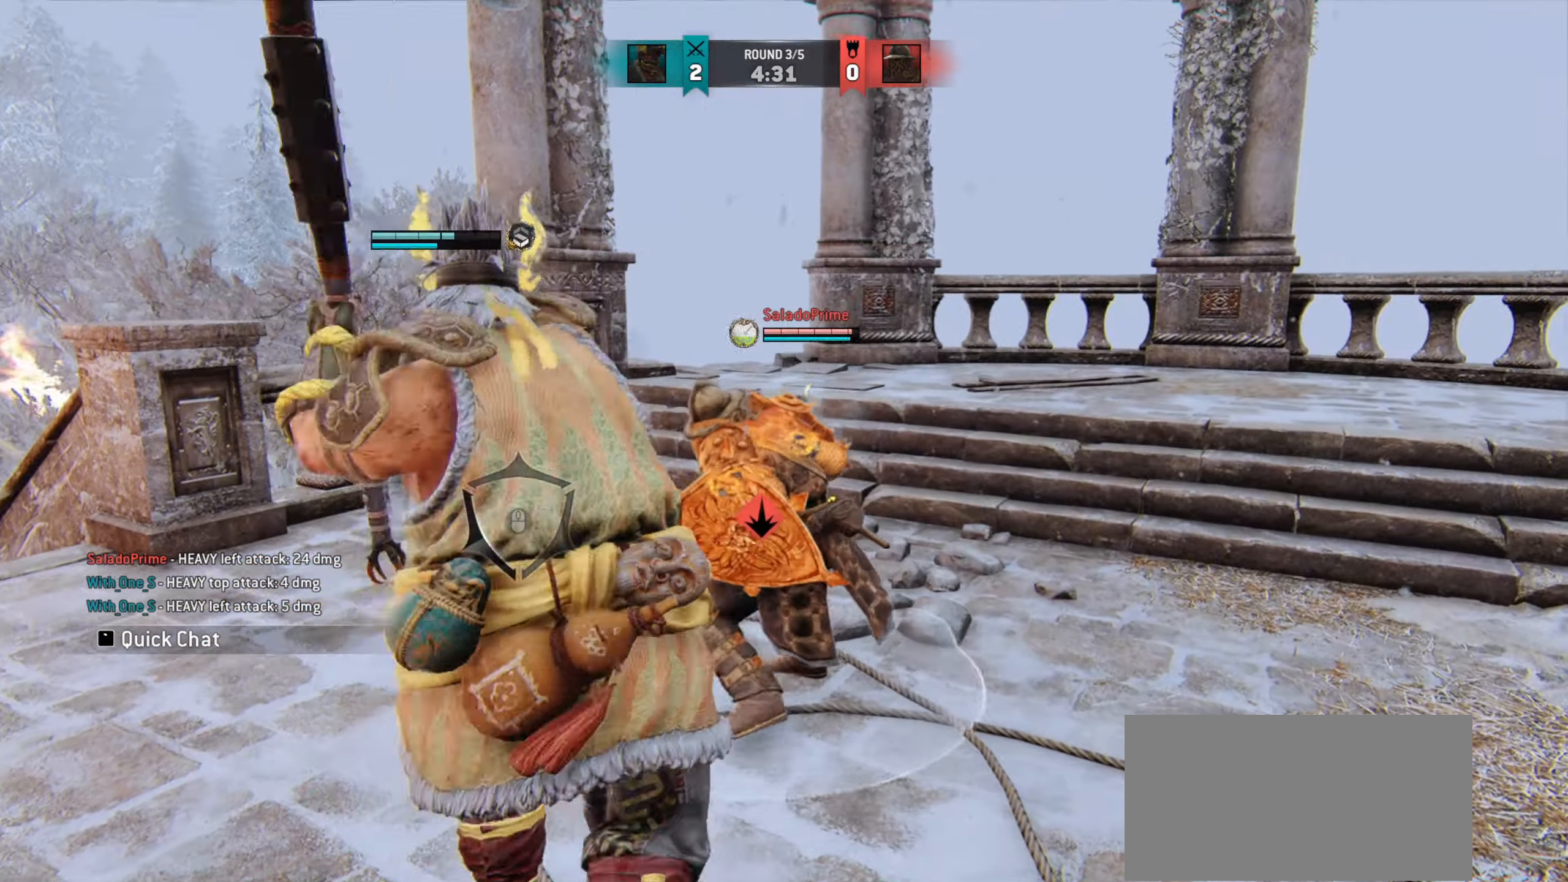
{"keys": ["space", "w"], "mouse": [], "events": [[434, "w", "down"]]}
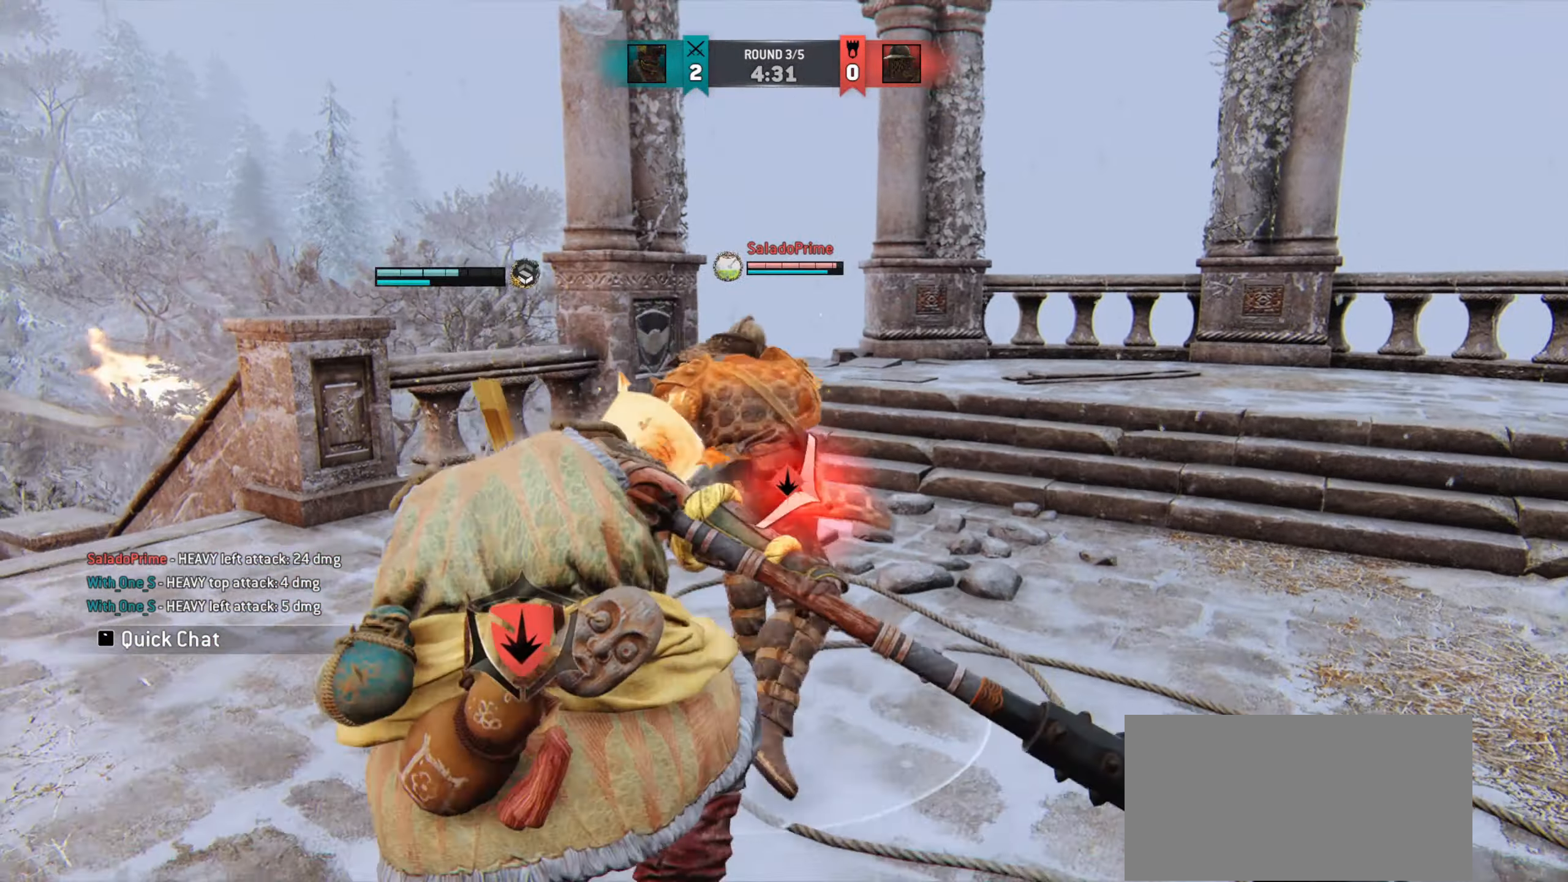
{"keys": ["space"], "mouse": [], "events": [[467, "w", "up"]]}
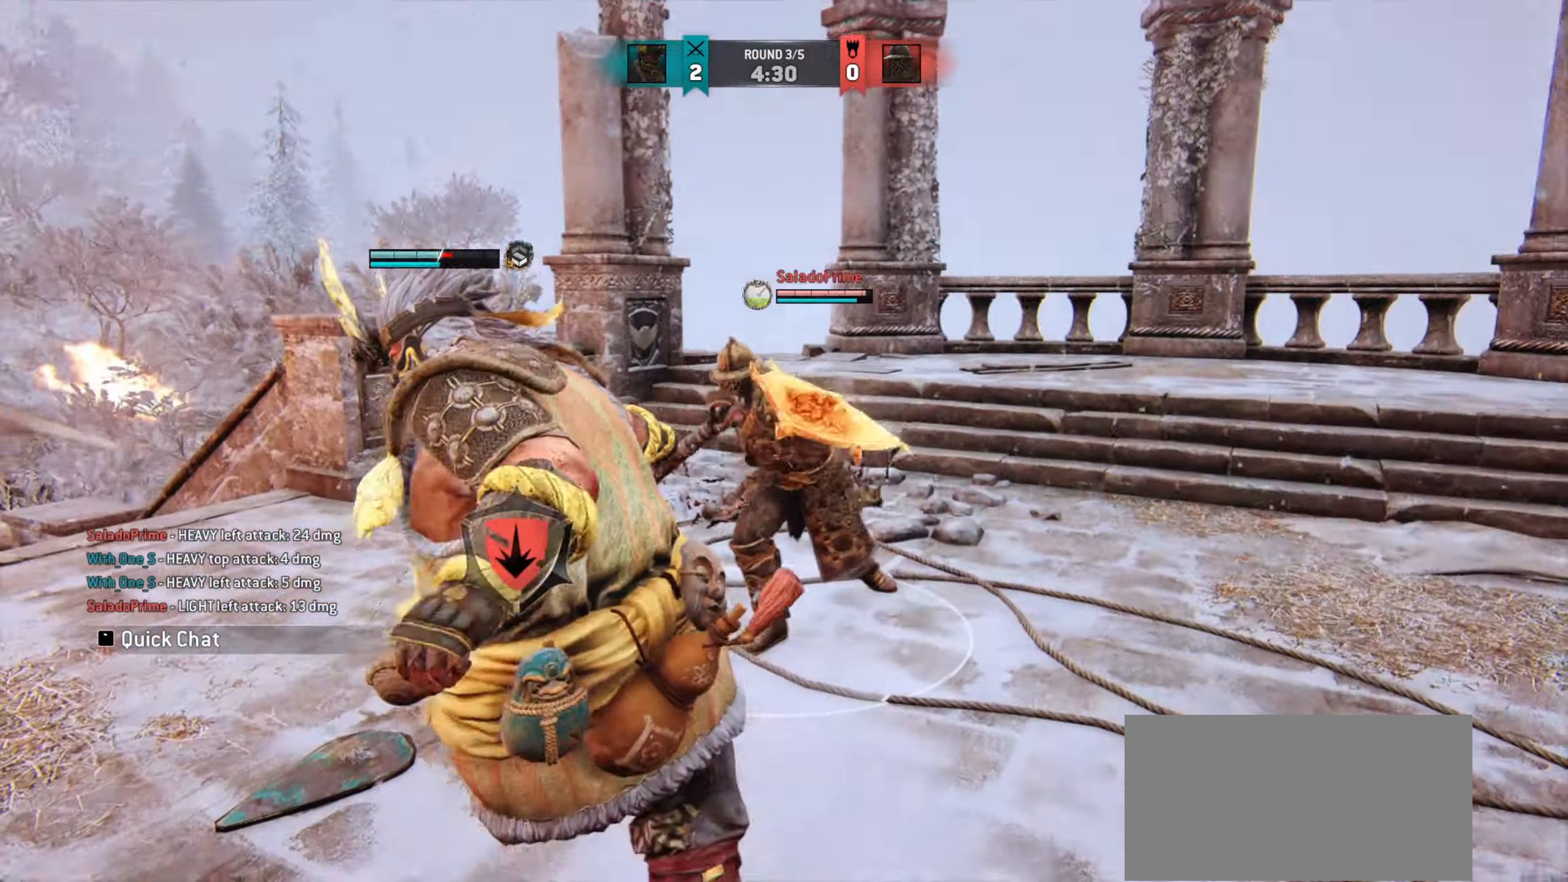
{"keys": ["a", "space"], "mouse": [], "events": [[484, "a", "down"]]}
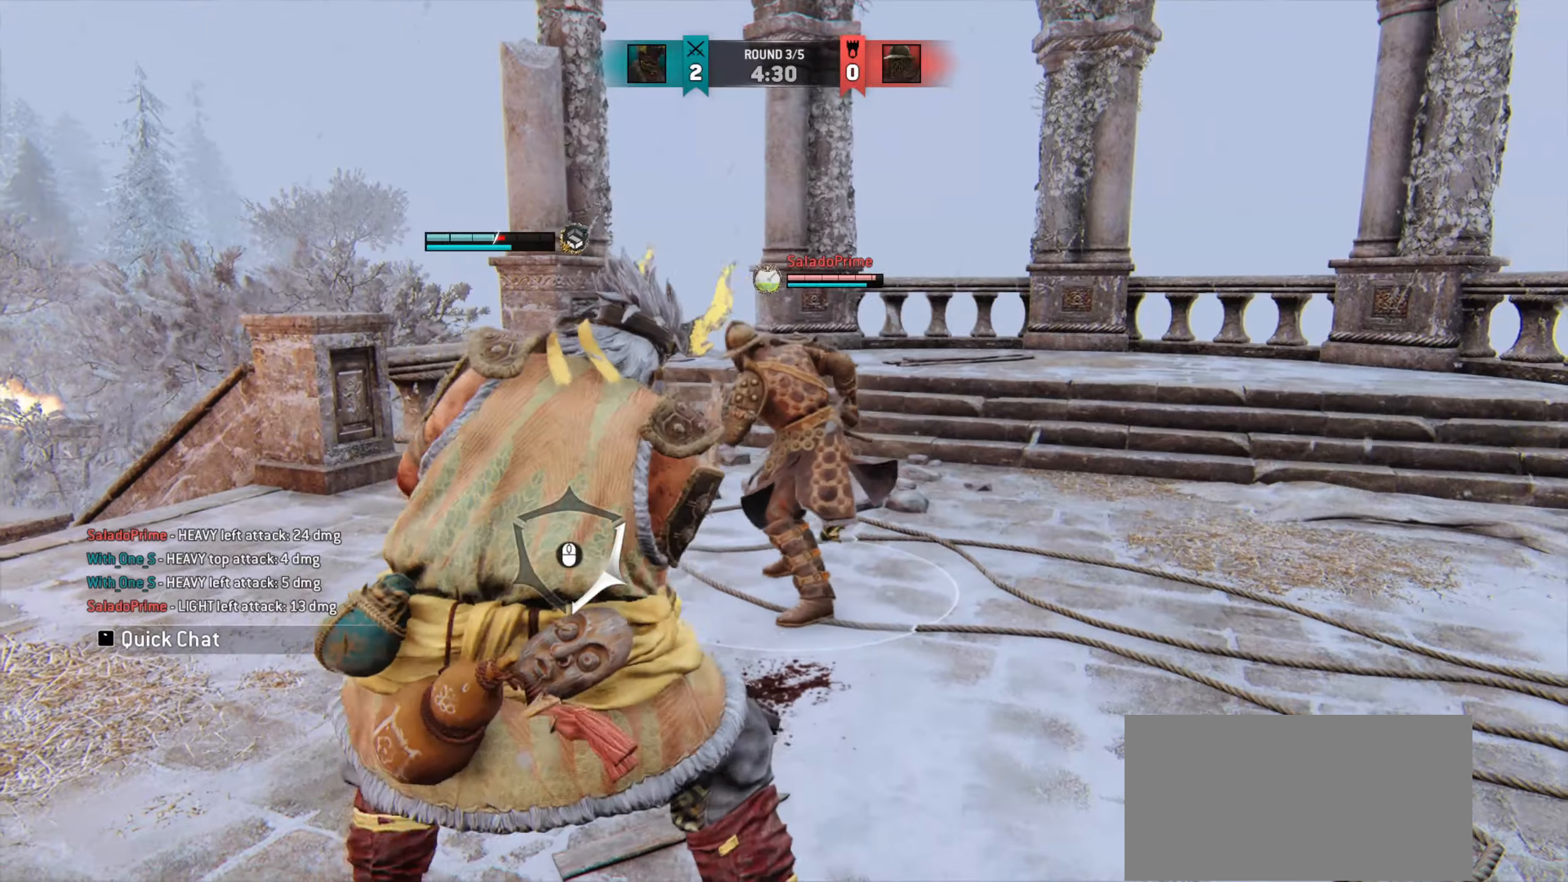
{"keys": ["a", "space"], "mouse": [], "events": [[150, "w", "down"], [350, "w", "up"]]}
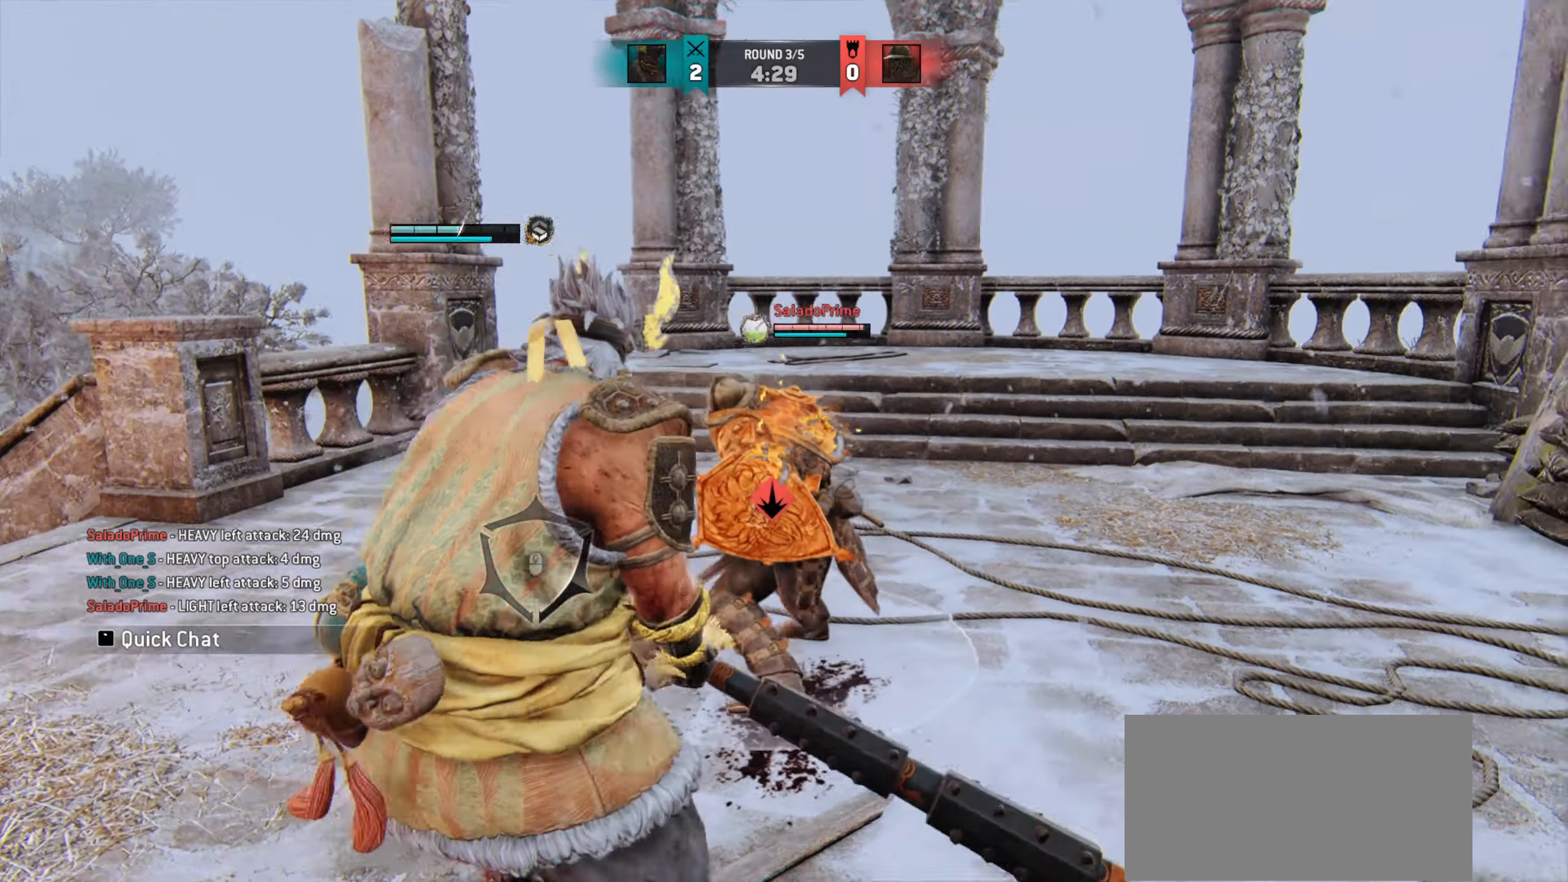
{"keys": ["w"], "mouse": [], "events": [[17, "space", "up"], [134, "a", "up"], [317, "w", "down"]]}
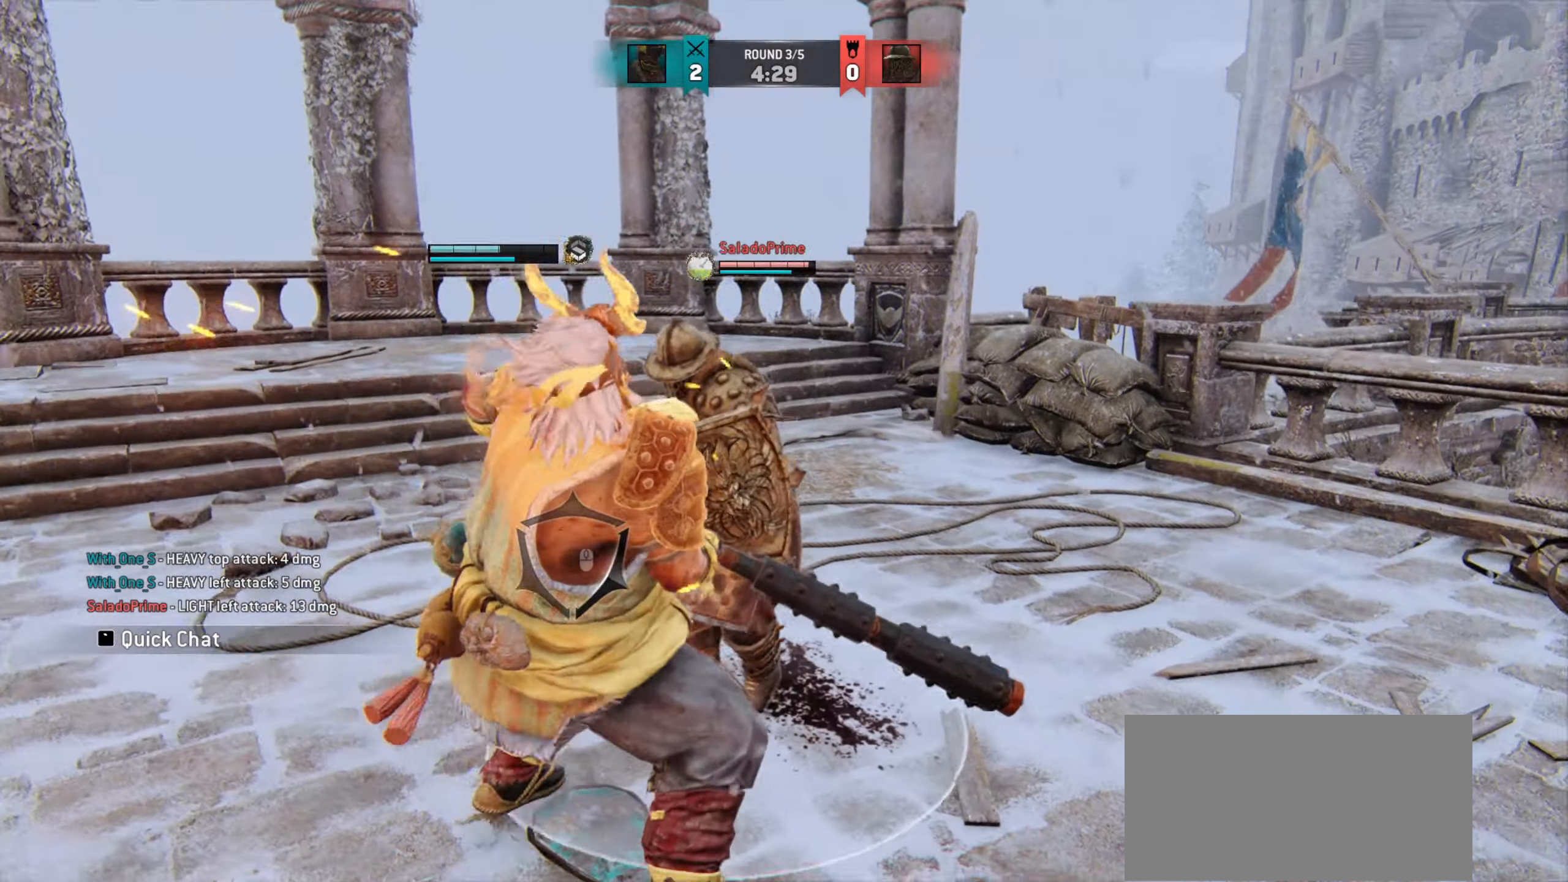
{"keys": [], "mouse": ["right"], "events": [[67, "w", "up"], [283, "mouse_right", "down"]]}
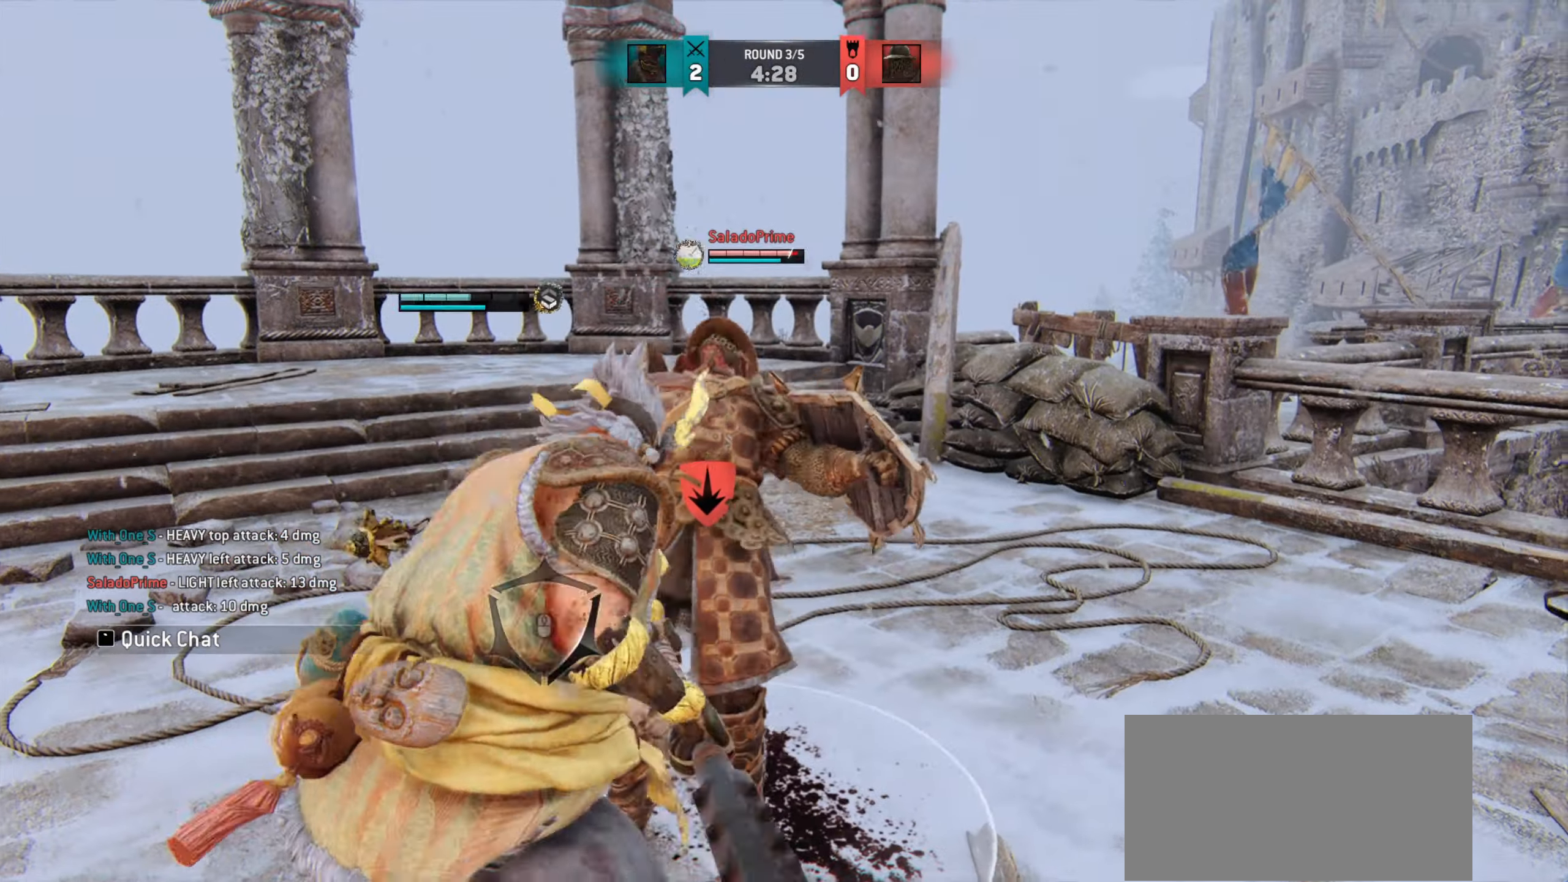
{"keys": ["w"], "mouse": ["right"], "events": [[367, "w", "down"]]}
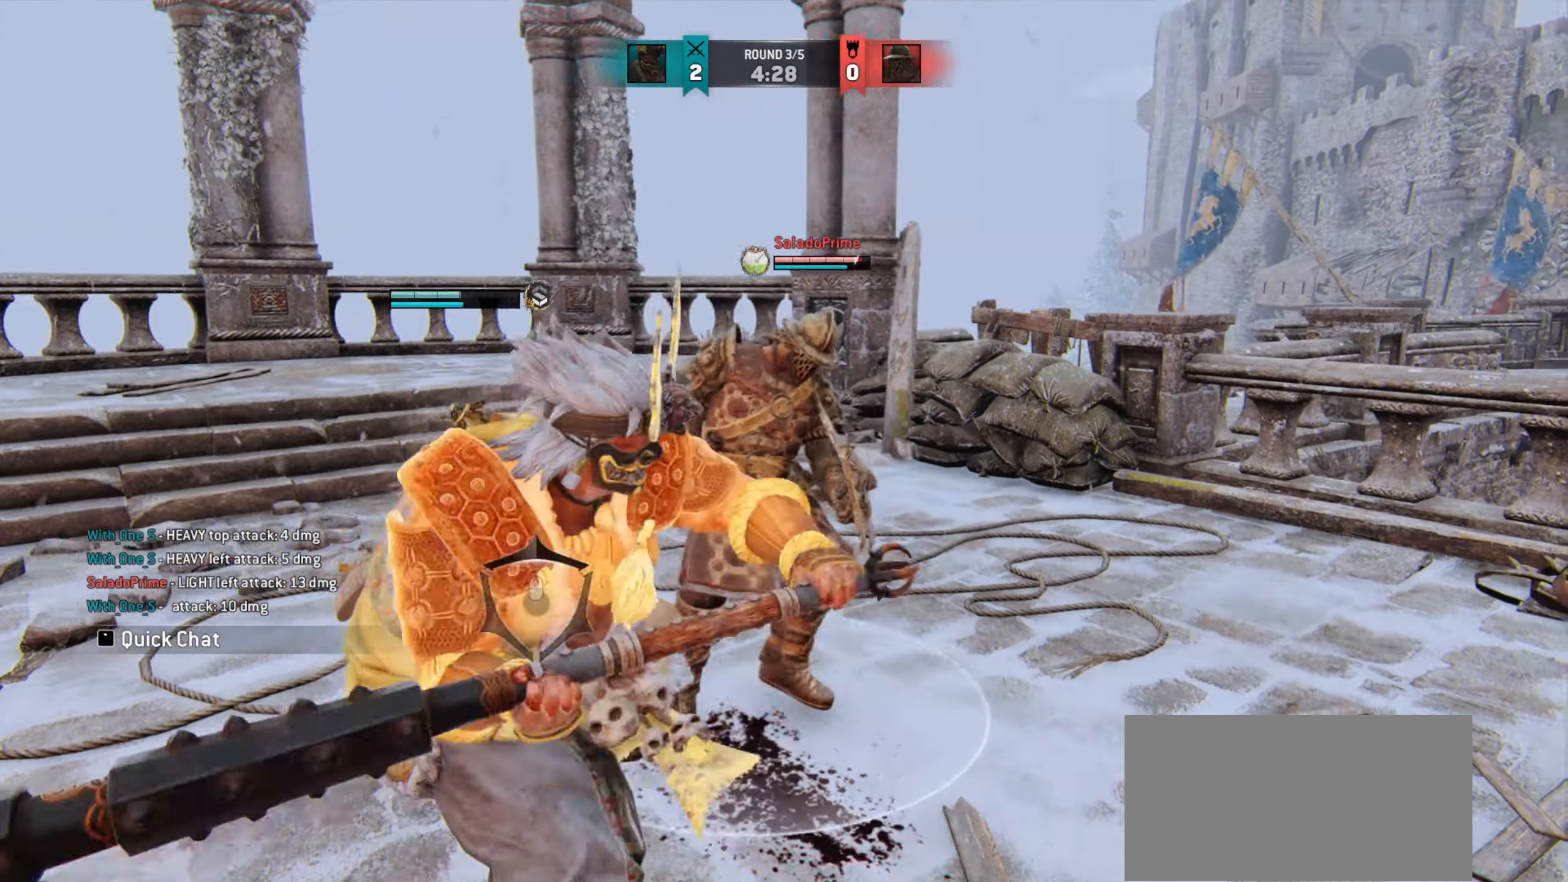
{"keys": ["w"], "mouse": [], "events": [[83, "mouse_right", "up"], [117, "e", "down"], [183, "e", "up"]]}
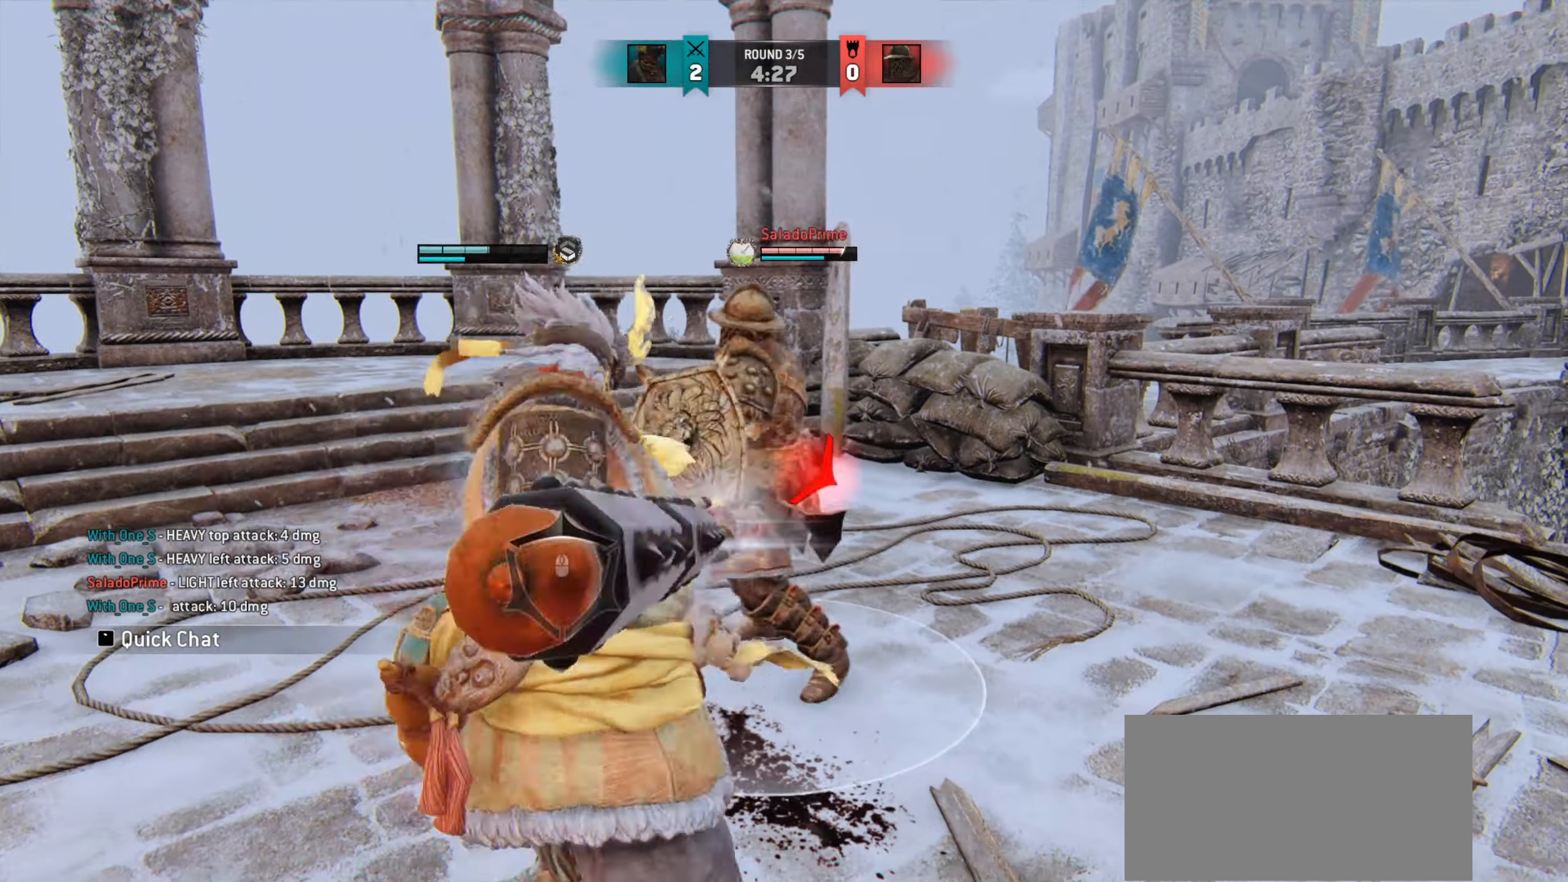
{"keys": [], "mouse": [], "events": [[334, "w", "up"]]}
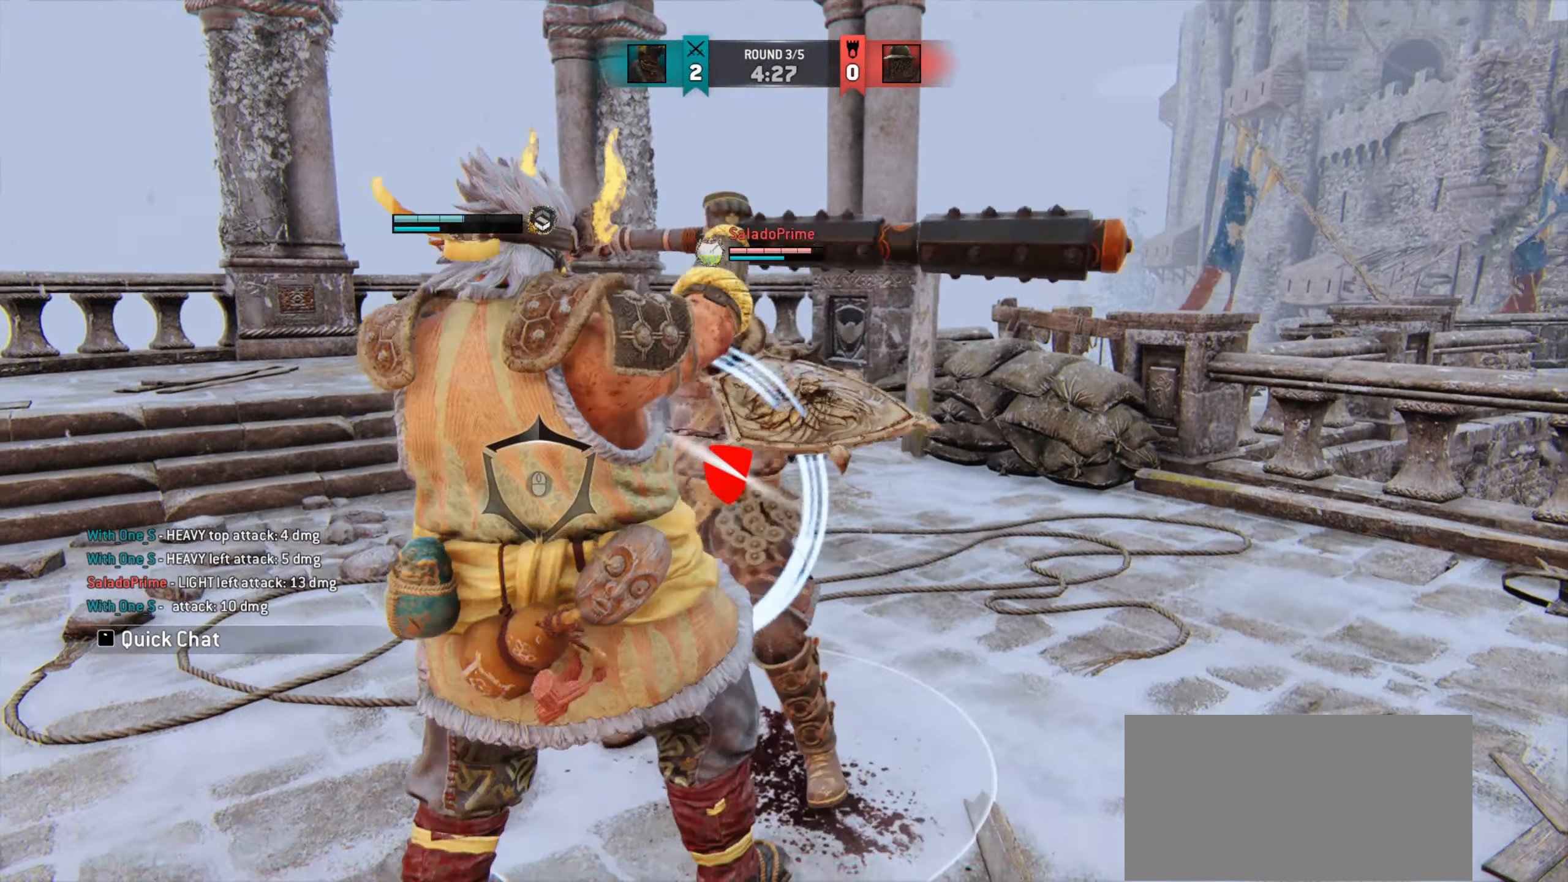
{"keys": [], "mouse": [], "events": [[83, "mouse_right", "down"], [200, "mouse_right", "up"]]}
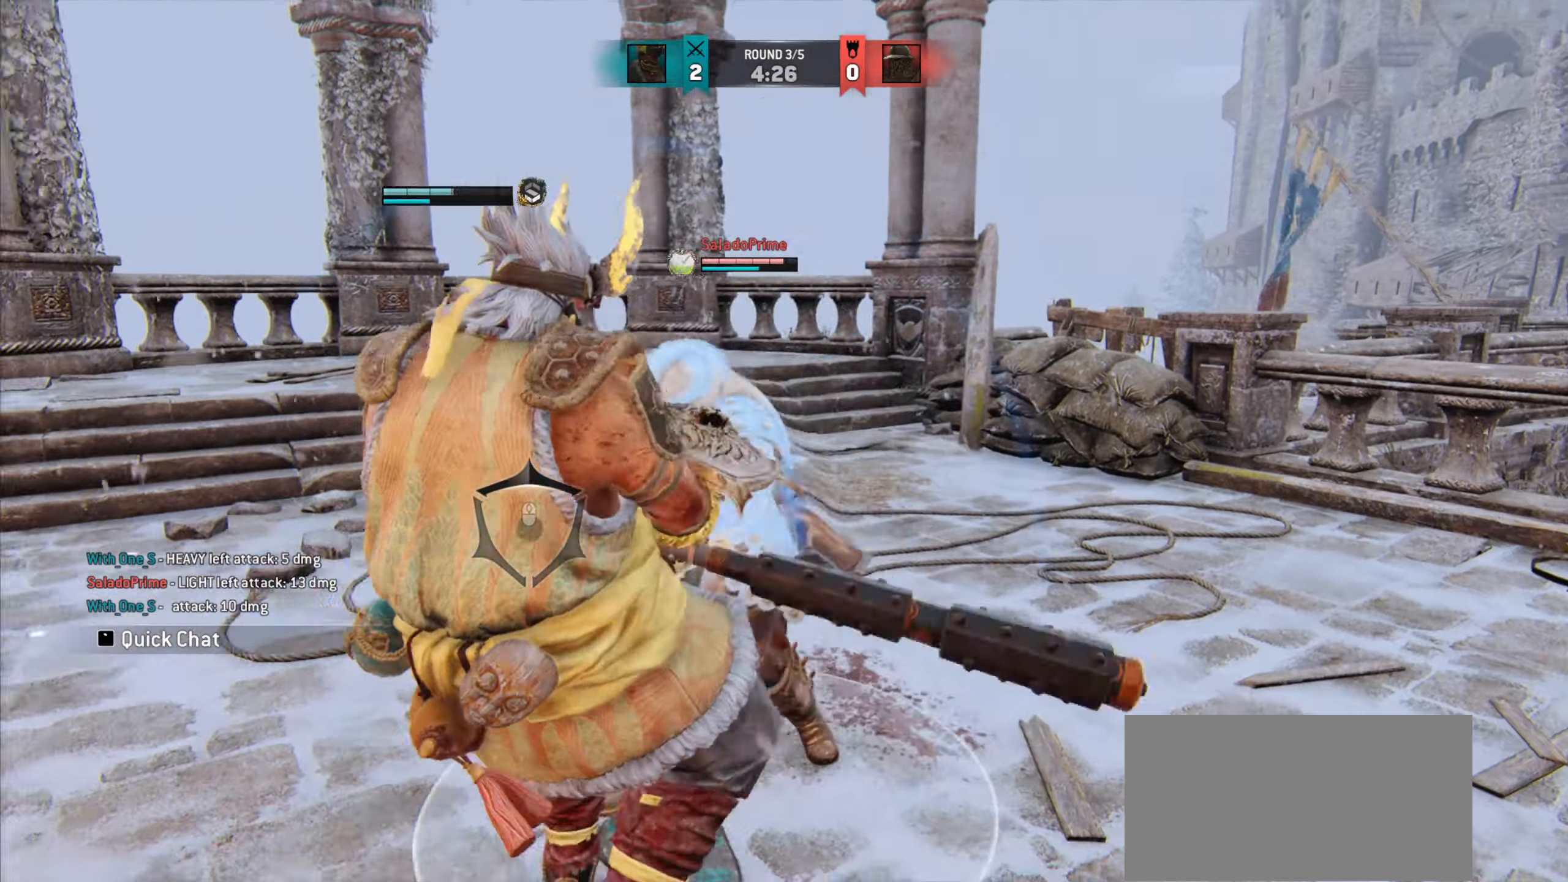
{"keys": ["d"], "mouse": [], "events": [[251, "d", "down"]]}
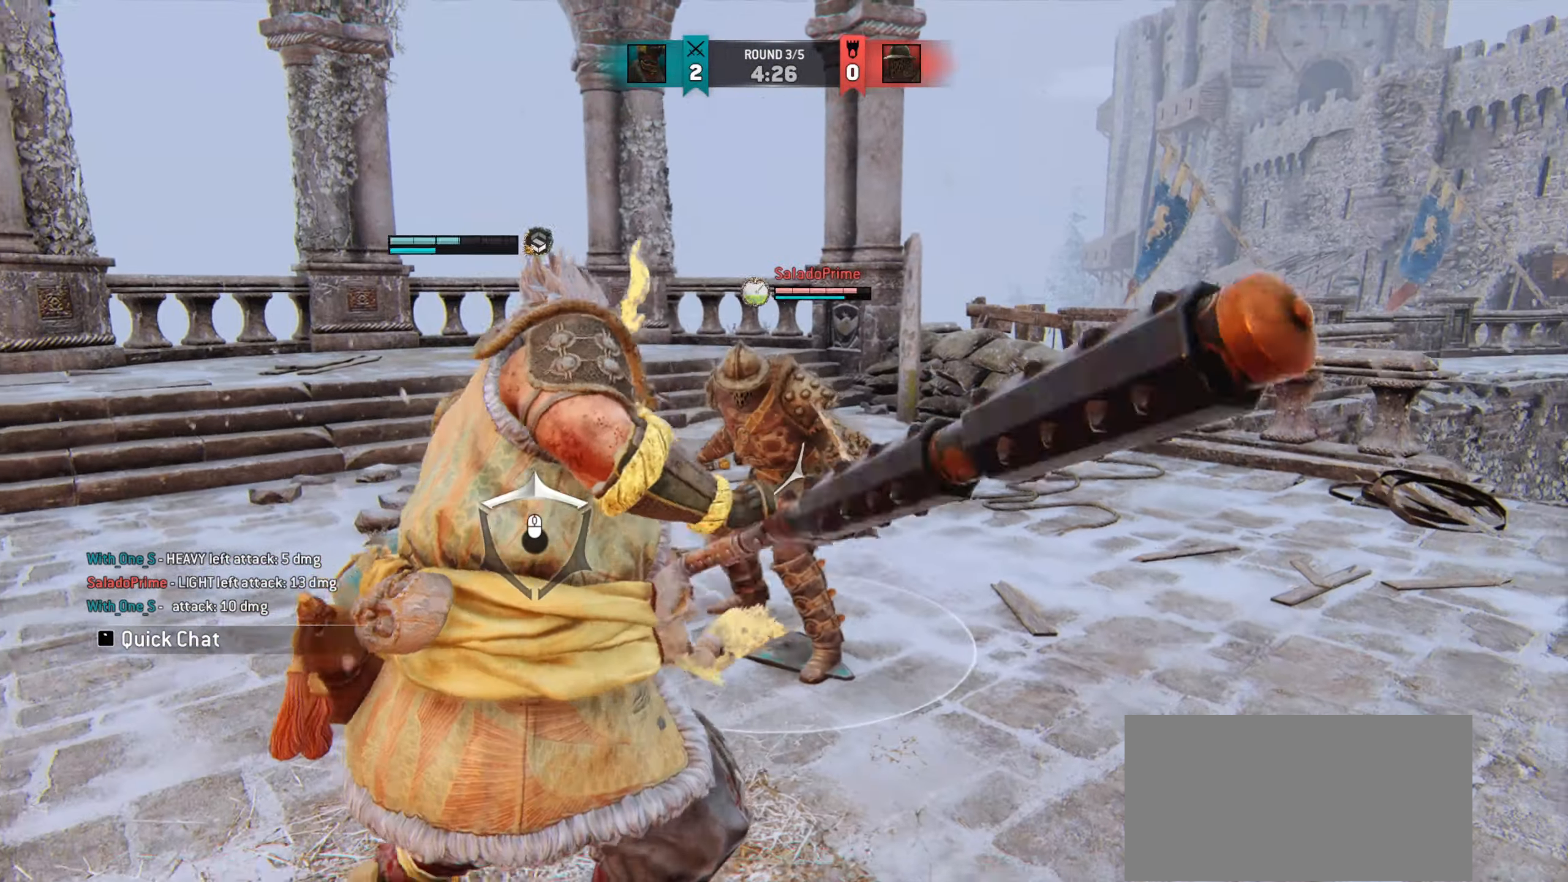
{"keys": ["d"], "mouse": [], "events": []}
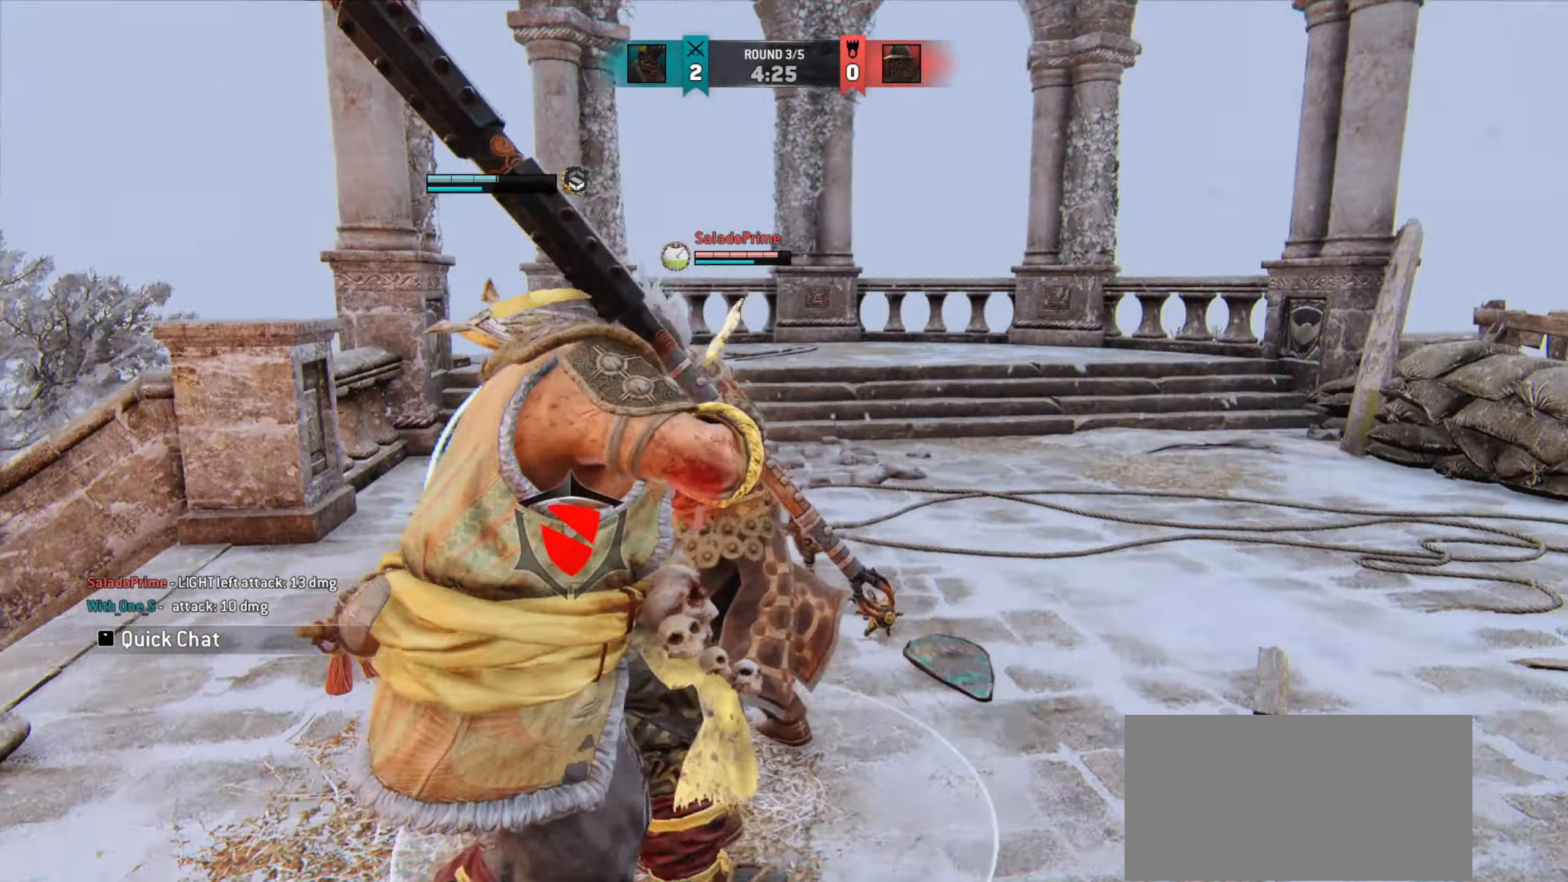
{"keys": ["d", "w"], "mouse": [], "events": [[133, "d", "up"], [283, "w", "down"], [483, "d", "down"]]}
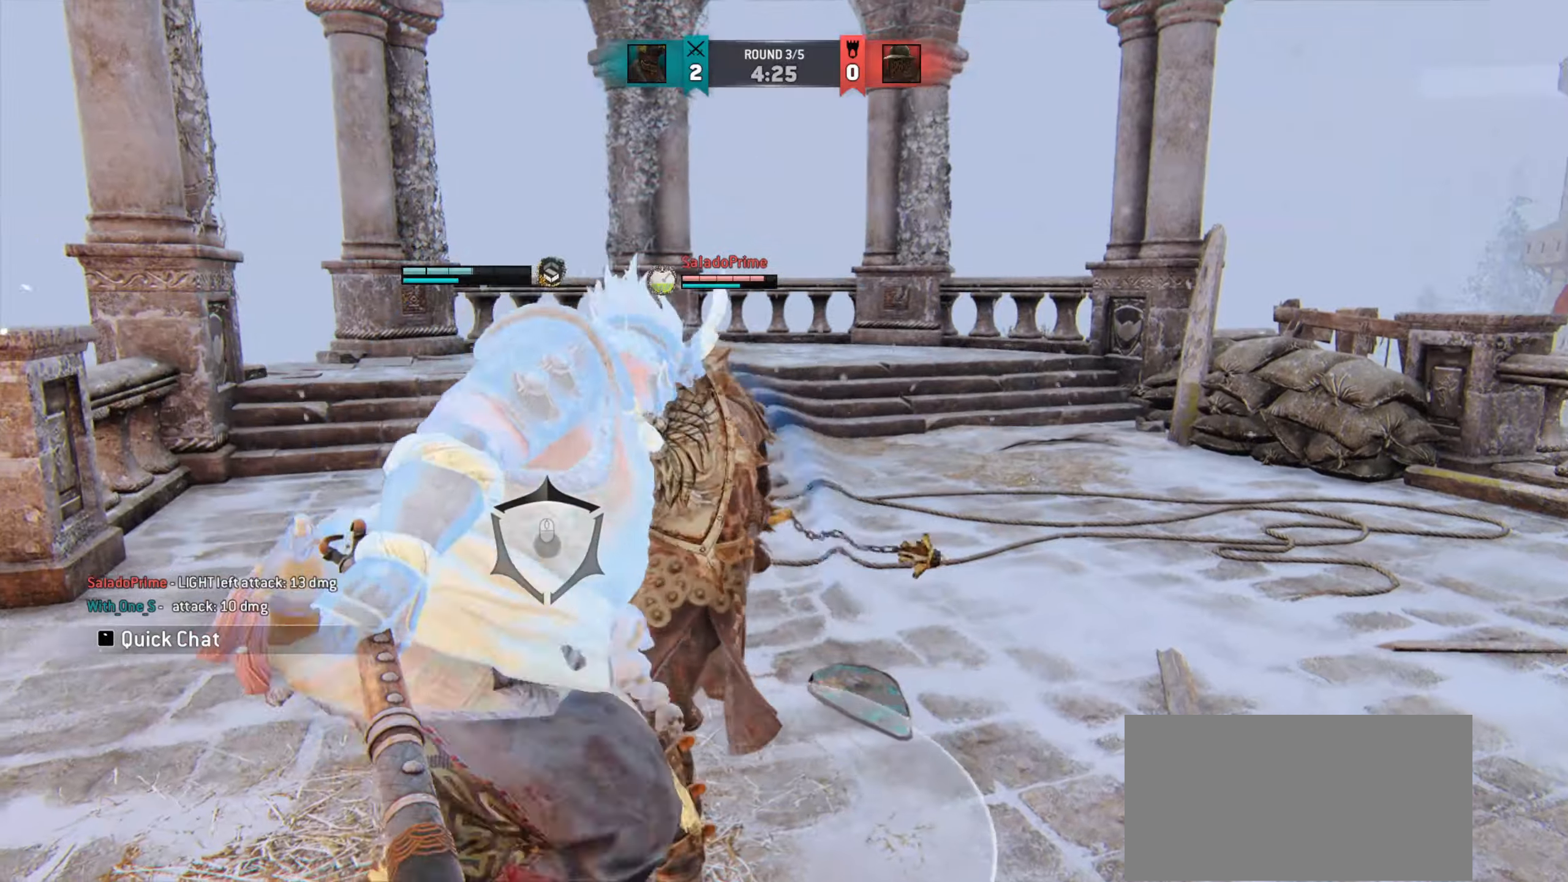
{"keys": [], "mouse": [], "events": [[84, "w", "up"], [267, "d", "up"], [300, "mouse_right", "down"], [384, "mouse_right", "up"], [434, "e", "down"], [501, "e", "up"]]}
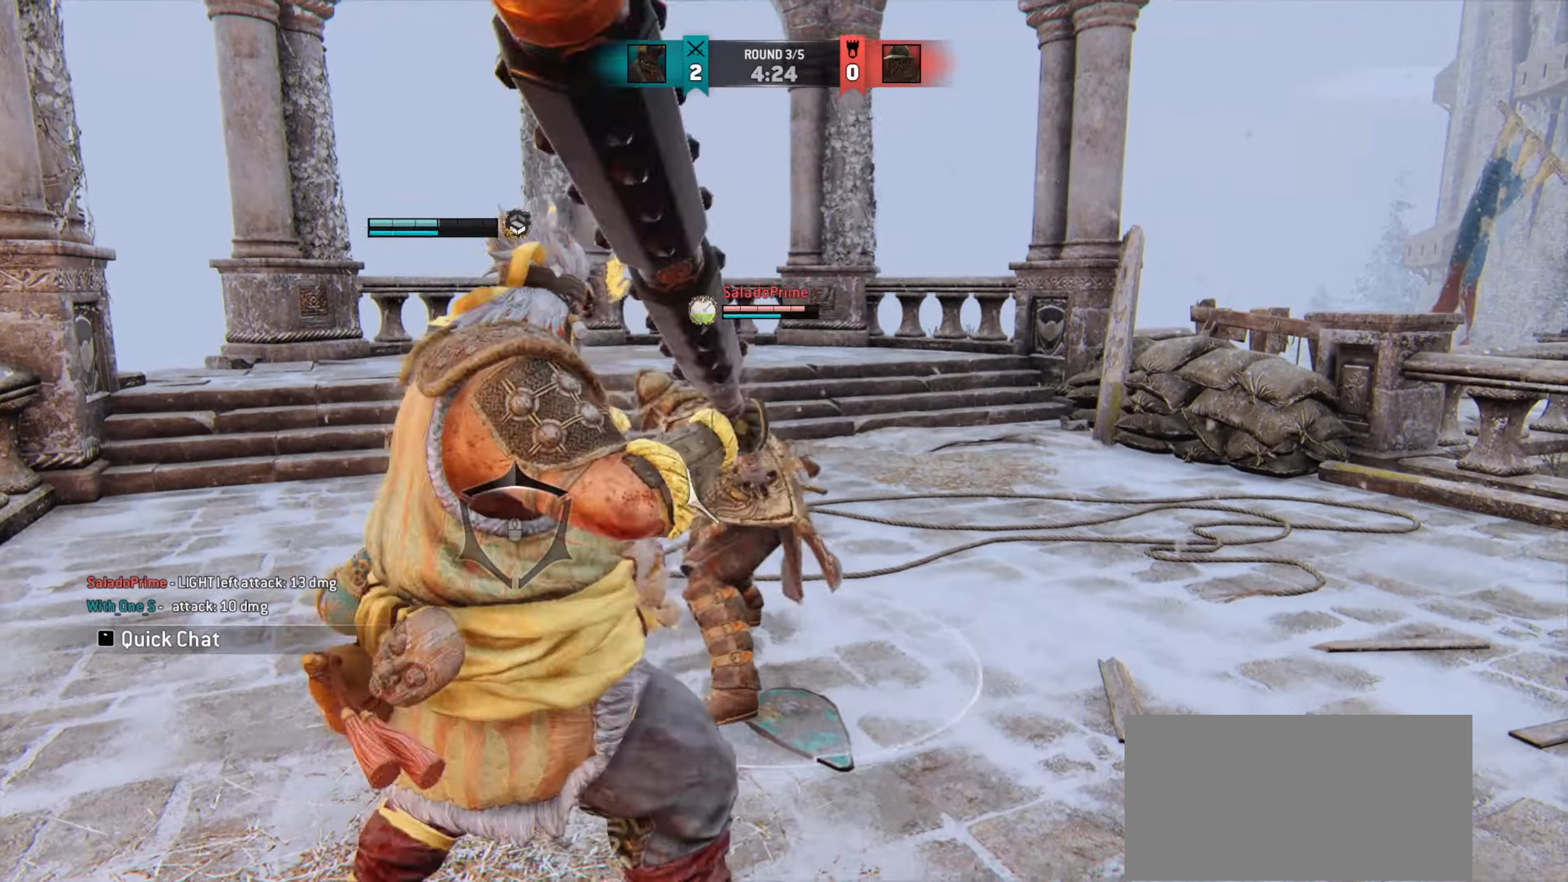
{"keys": ["d"], "mouse": [], "events": [[133, "d", "down"], [383, "mouse_left", "down"], [467, "mouse_left", "up"]]}
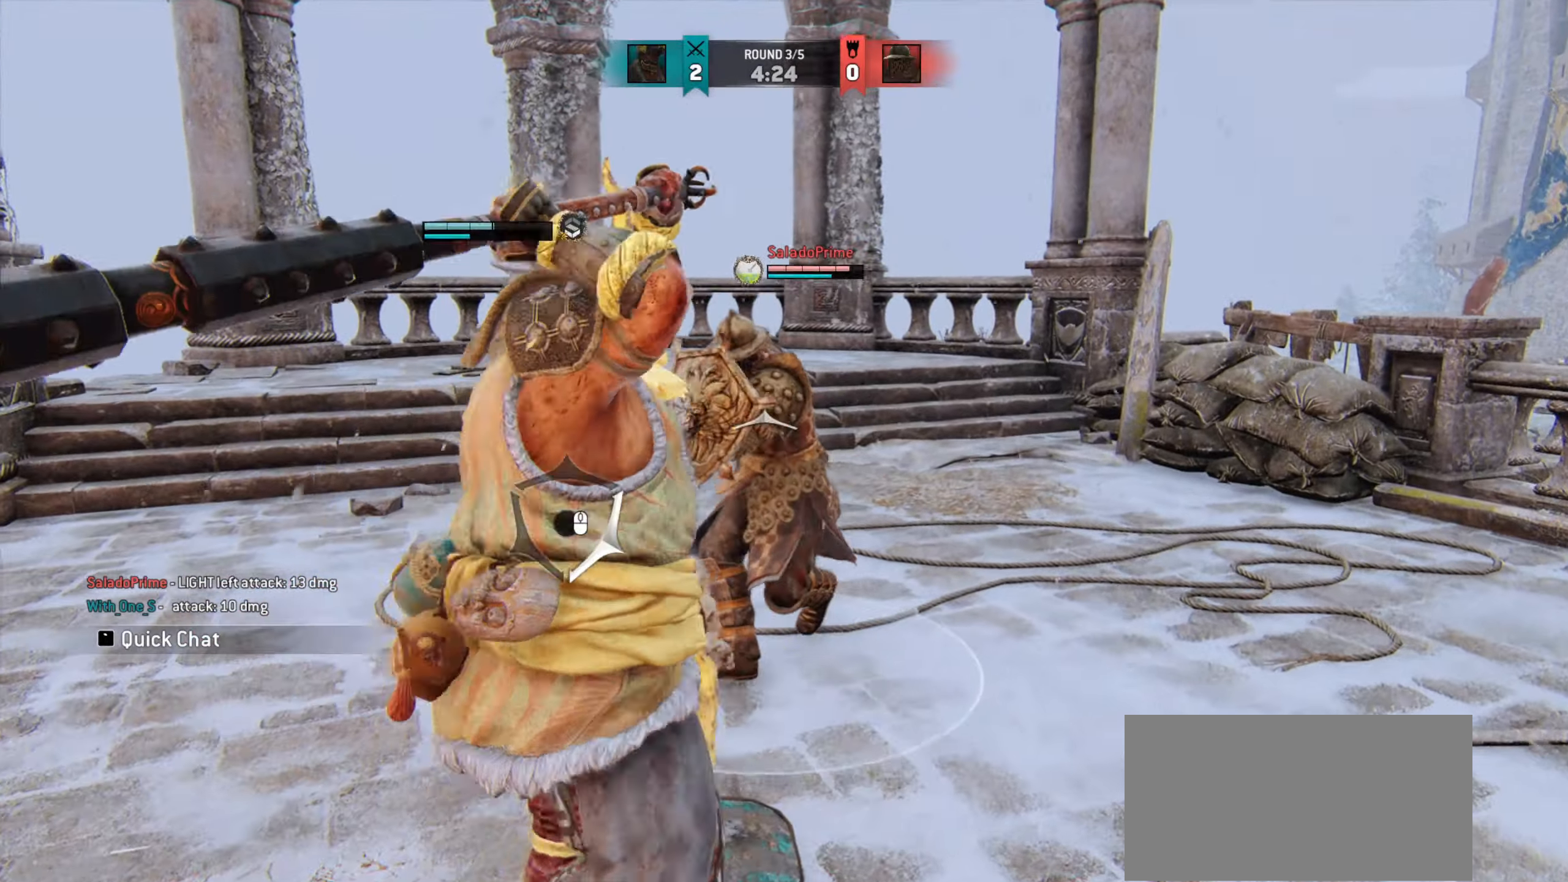
{"keys": [], "mouse": [], "events": [[217, "d", "up"]]}
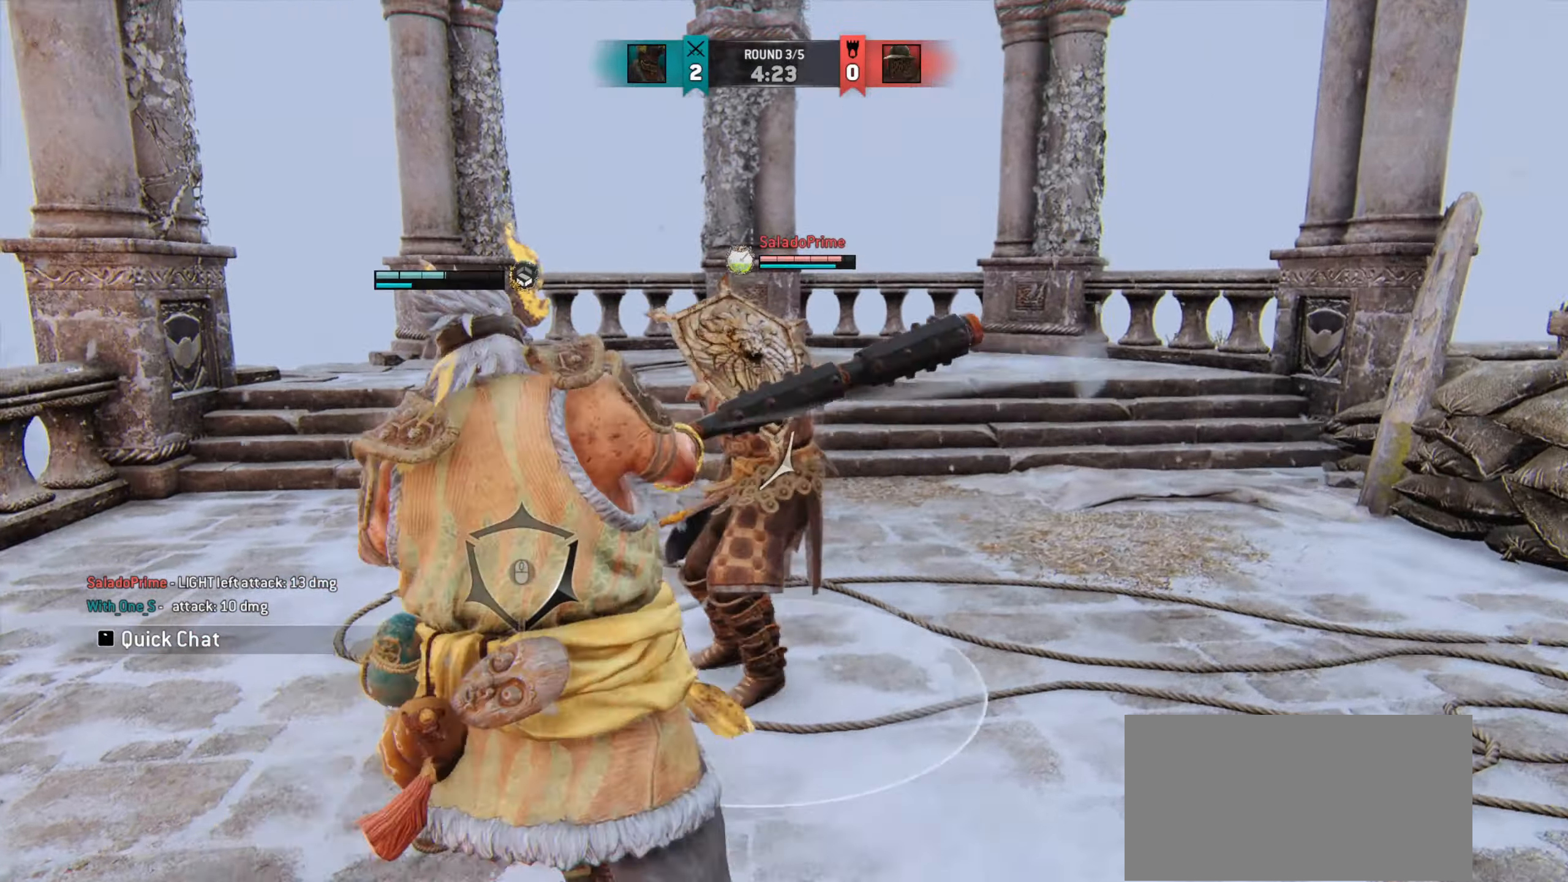
{"keys": [], "mouse": [], "events": []}
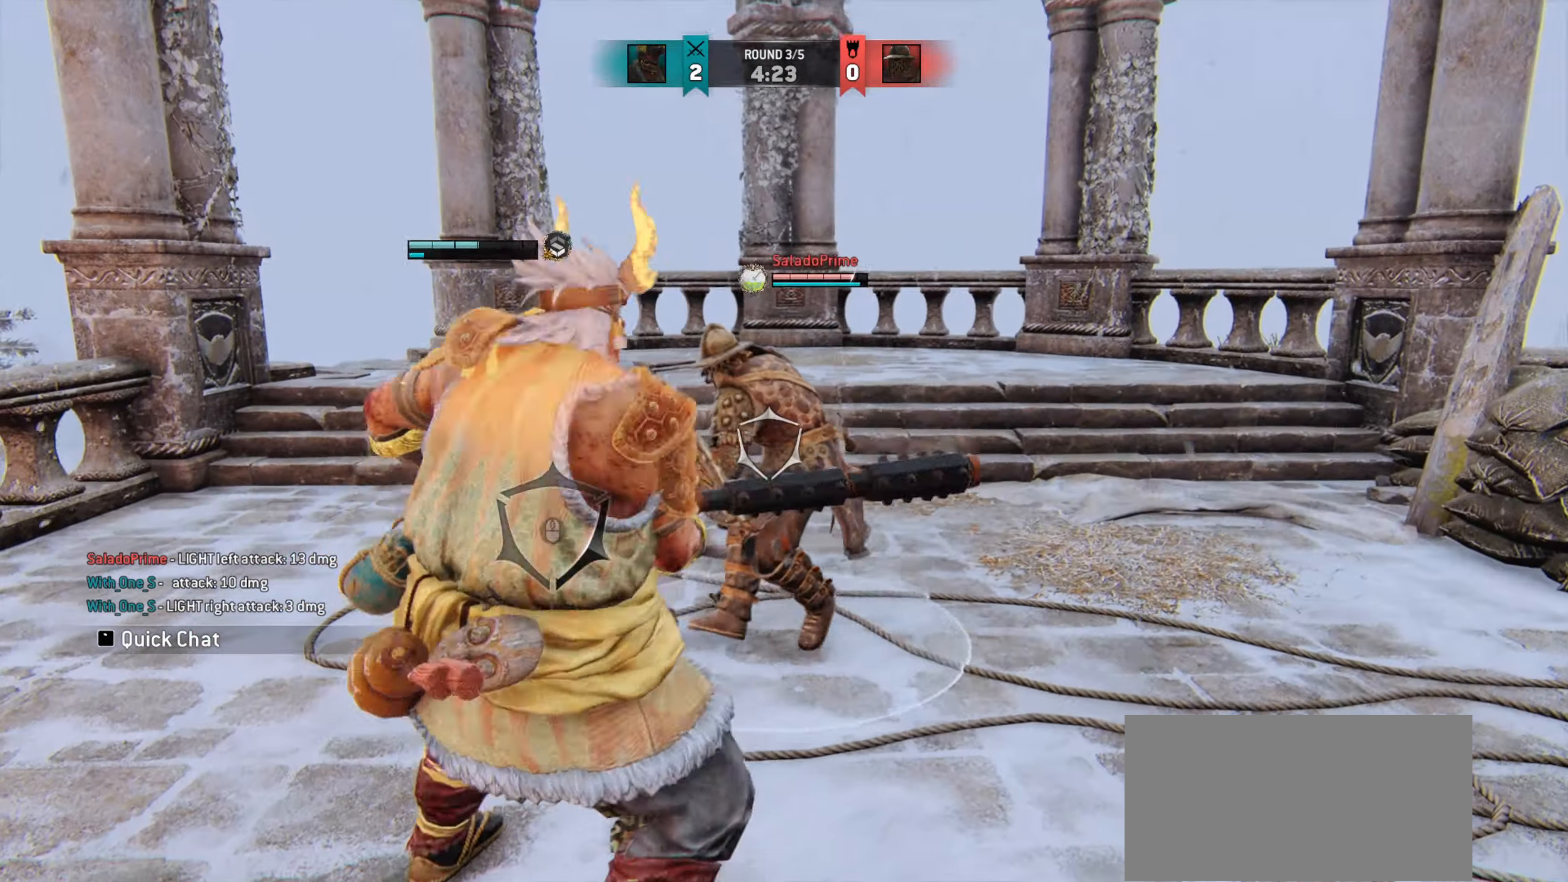
{"keys": [], "mouse": [], "events": []}
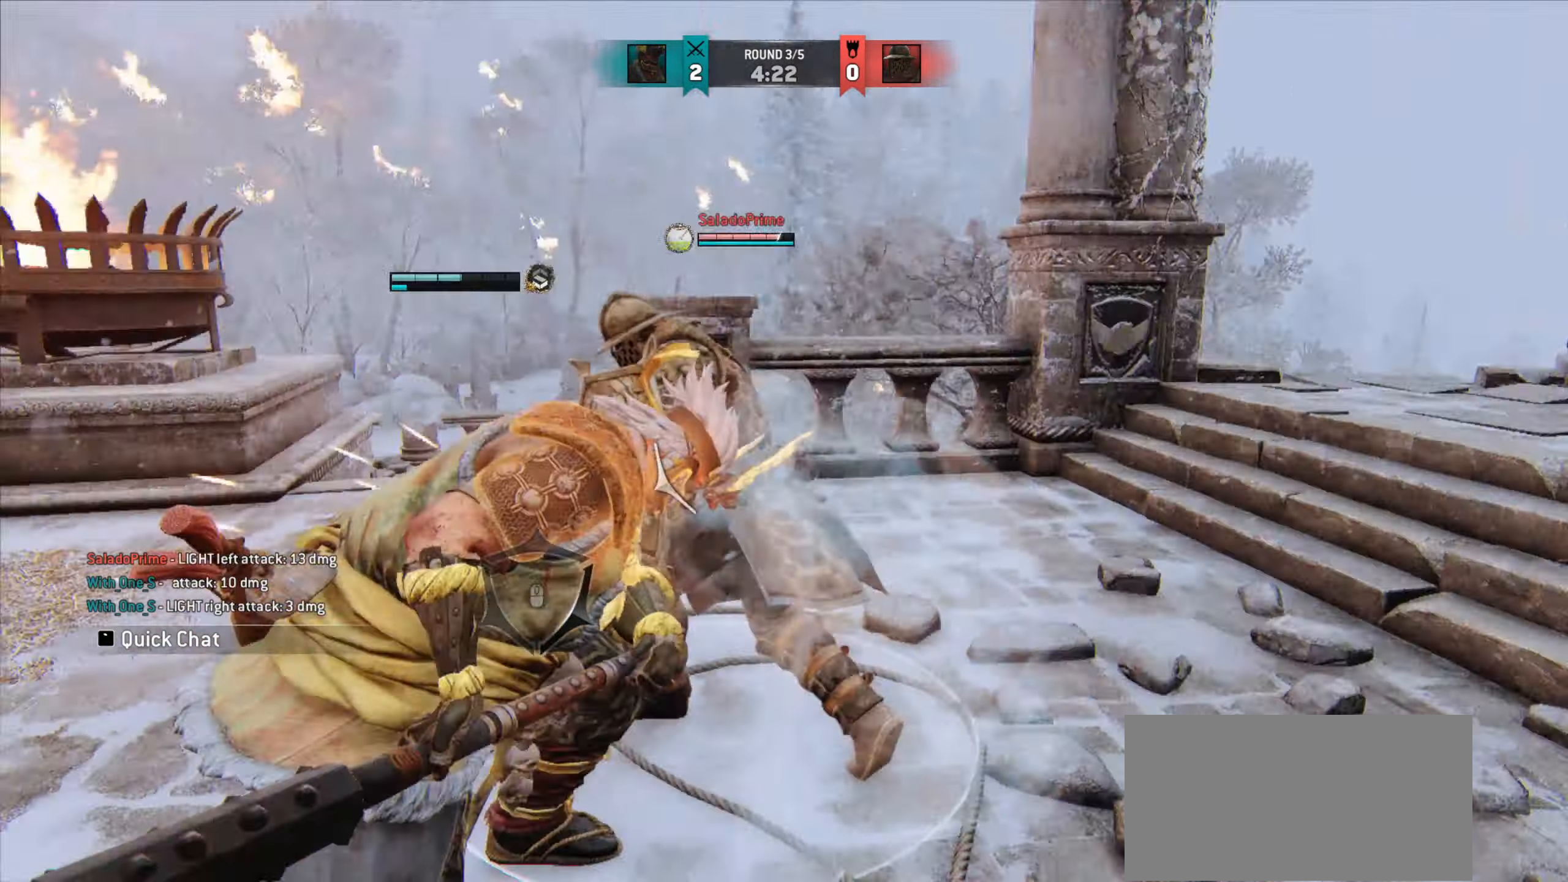
{"keys": ["a"], "mouse": [], "events": [[166, "a", "down"]]}